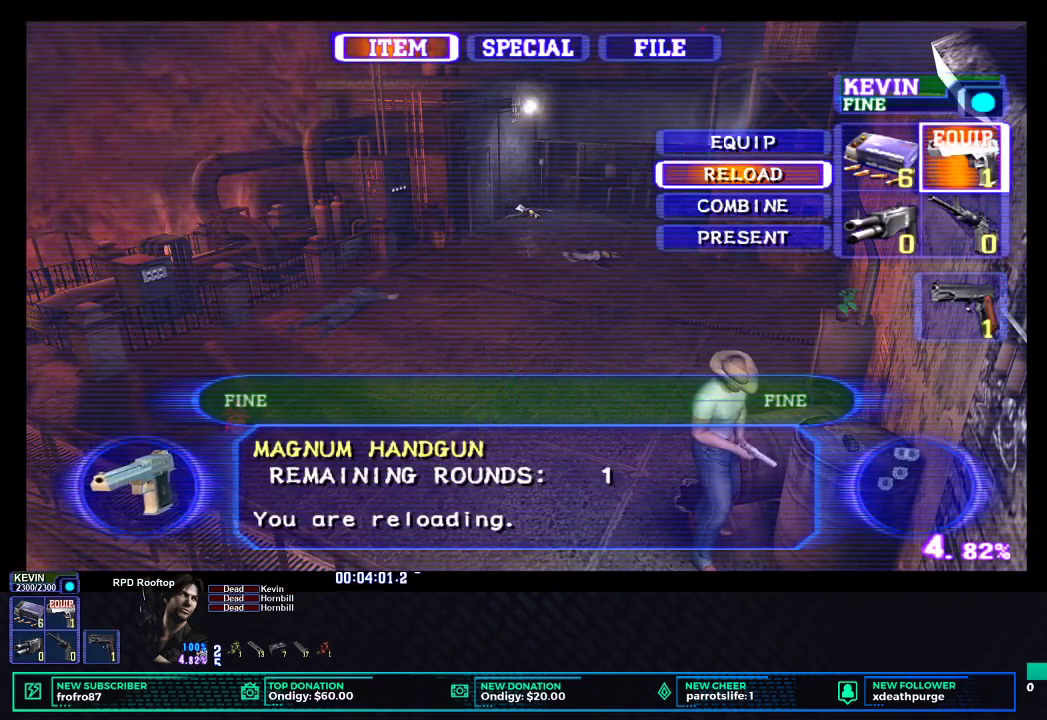
Gameplay with a controller (Xbox layout); each line is a JSON object with the inputs held at the frame after it. "events" lists button and stick changes between this image and that frame as [ms after this image, input, new state], when the widget could be followed in between. Not read: R3 right_stick.
{"buttons": [], "left_stick": "center", "events": []}
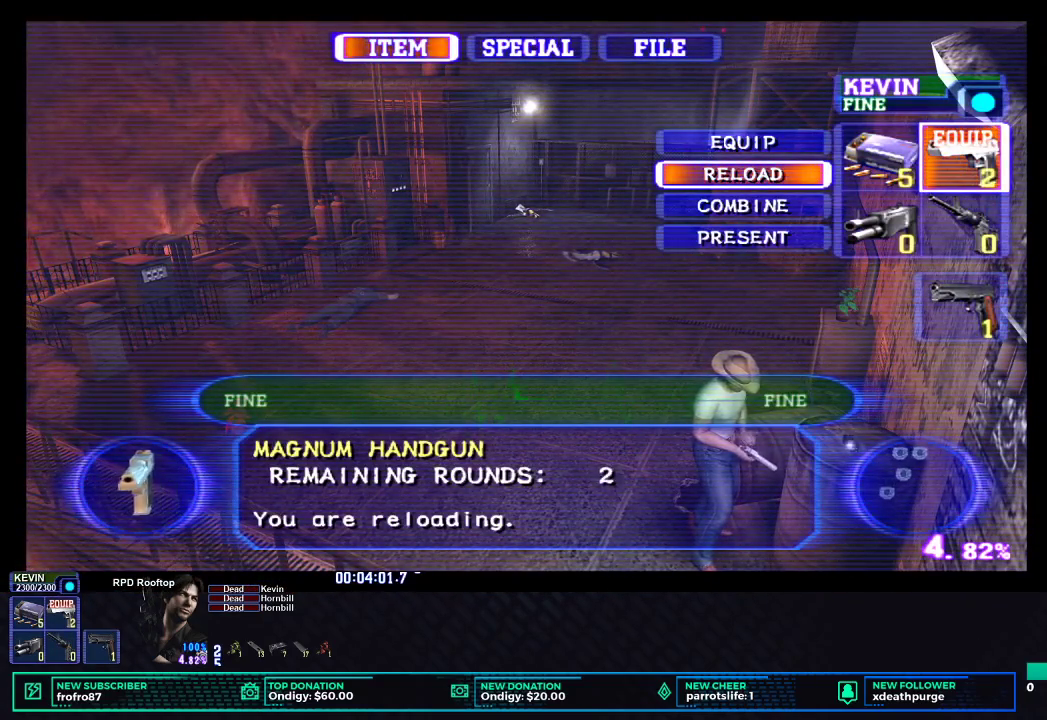
{"buttons": [], "left_stick": "center", "events": []}
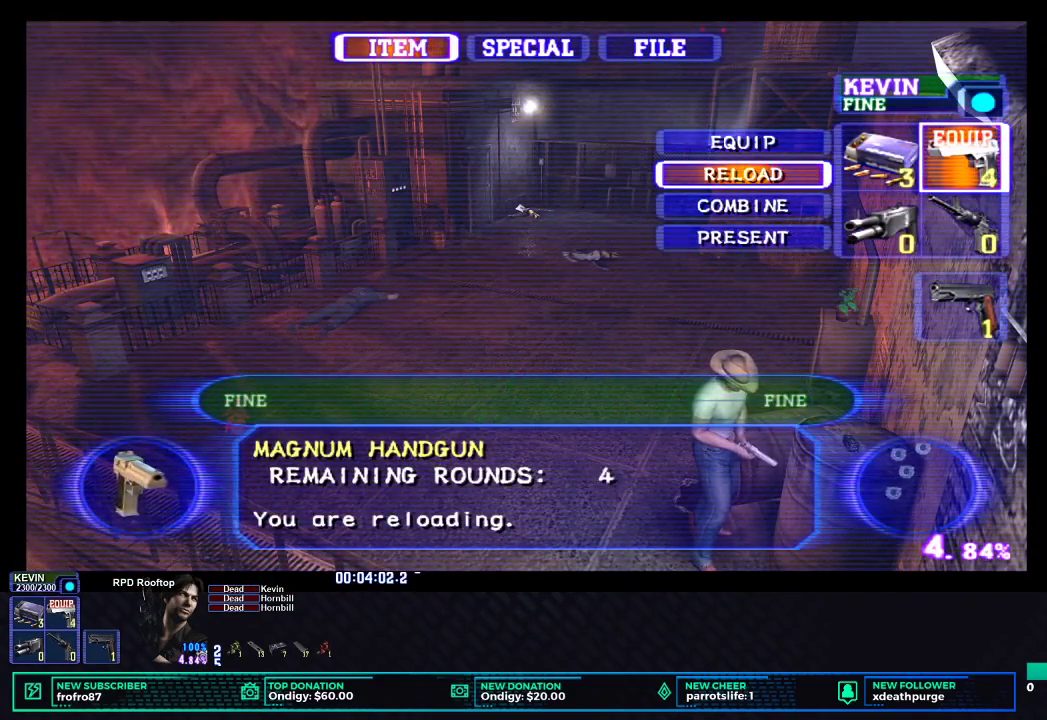
{"buttons": [], "left_stick": "center", "events": []}
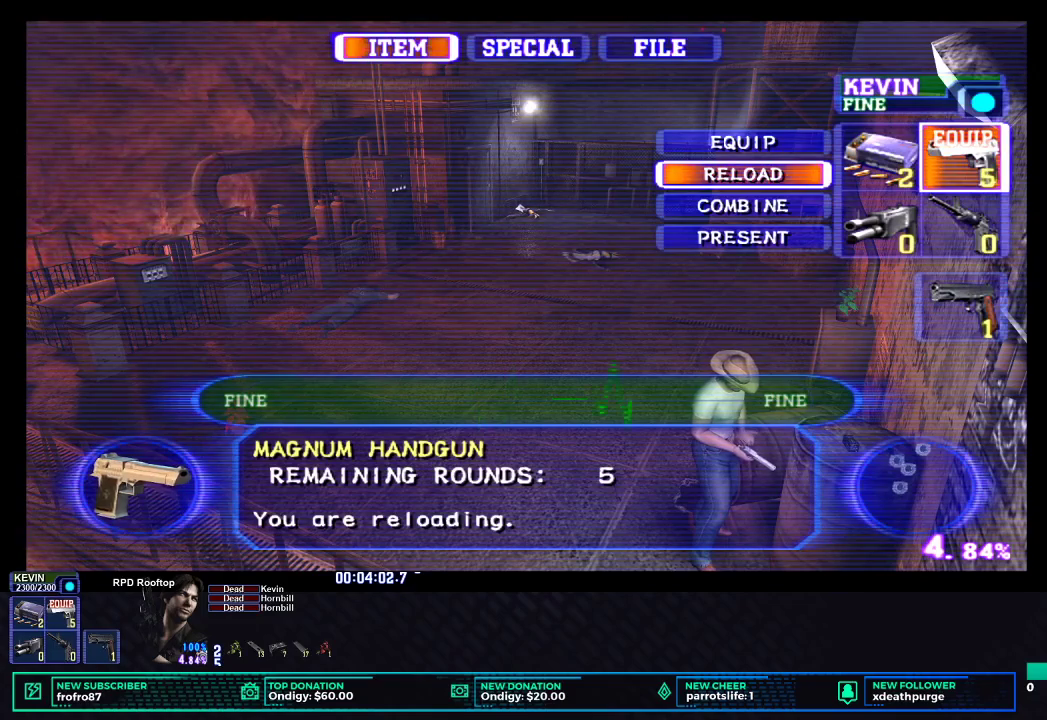
{"buttons": [], "left_stick": "center", "events": []}
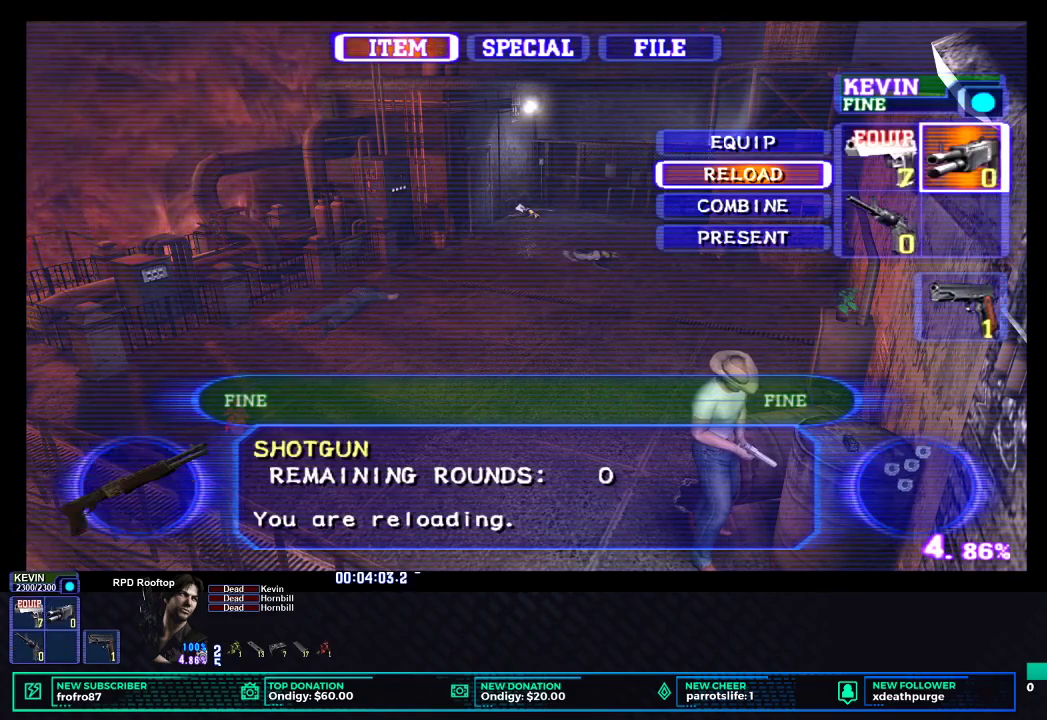
{"buttons": [], "left_stick": "center", "events": [[183, "X", "down"], [250, "X", "up"], [317, "X", "down"], [383, "X", "up"], [433, "X", "down"], [500, "X", "up"]]}
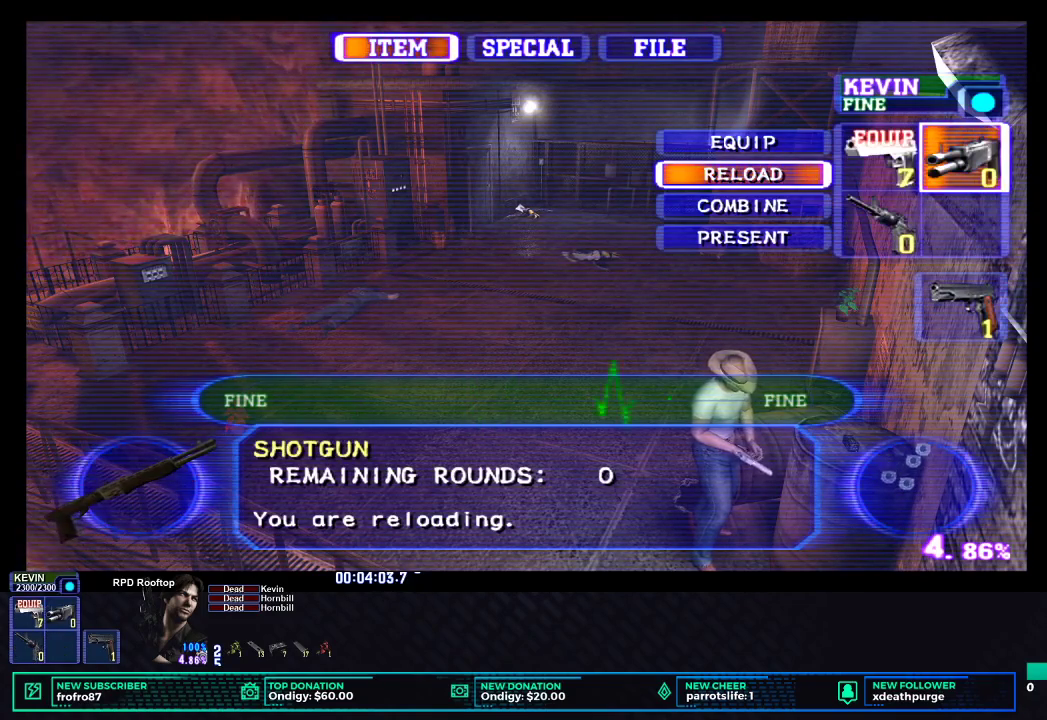
{"buttons": [], "left_stick": "center", "events": [[67, "X", "down"], [150, "X", "up"], [200, "X", "down"], [267, "X", "up"], [333, "X", "down"], [383, "X", "up"], [450, "X", "down"], [500, "X", "up"]]}
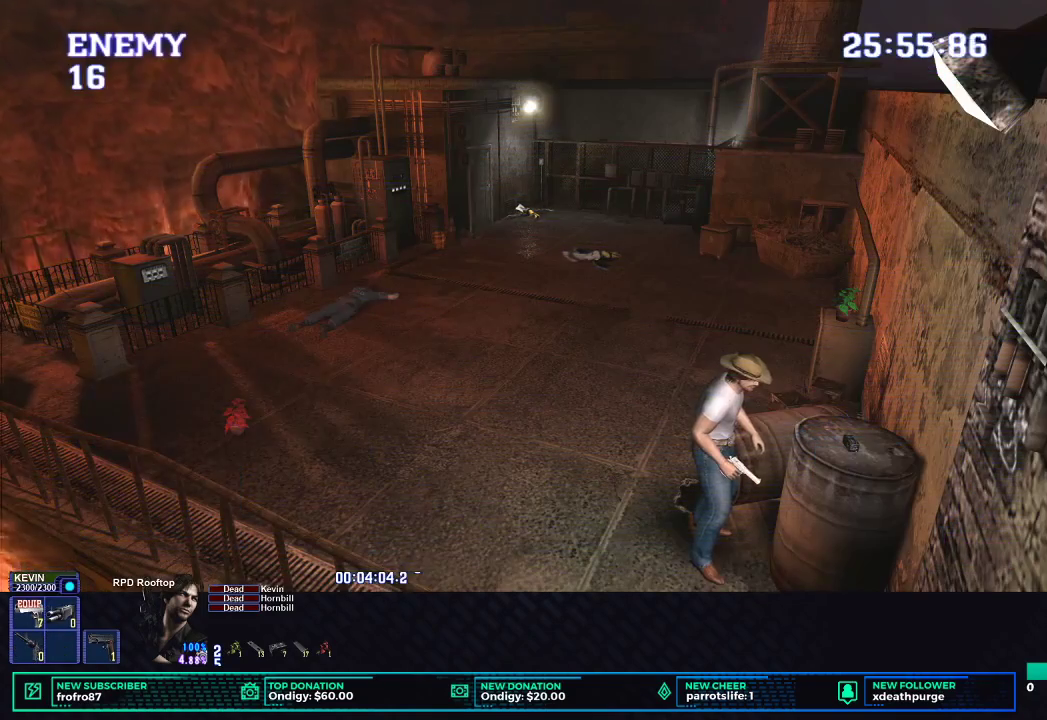
{"buttons": ["B"], "left_stick": "center", "events": [[100, "B", "down"], [150, "B", "up"], [200, "B", "down"], [267, "B", "up"], [350, "B", "down"], [417, "B", "up"], [467, "B", "down"]]}
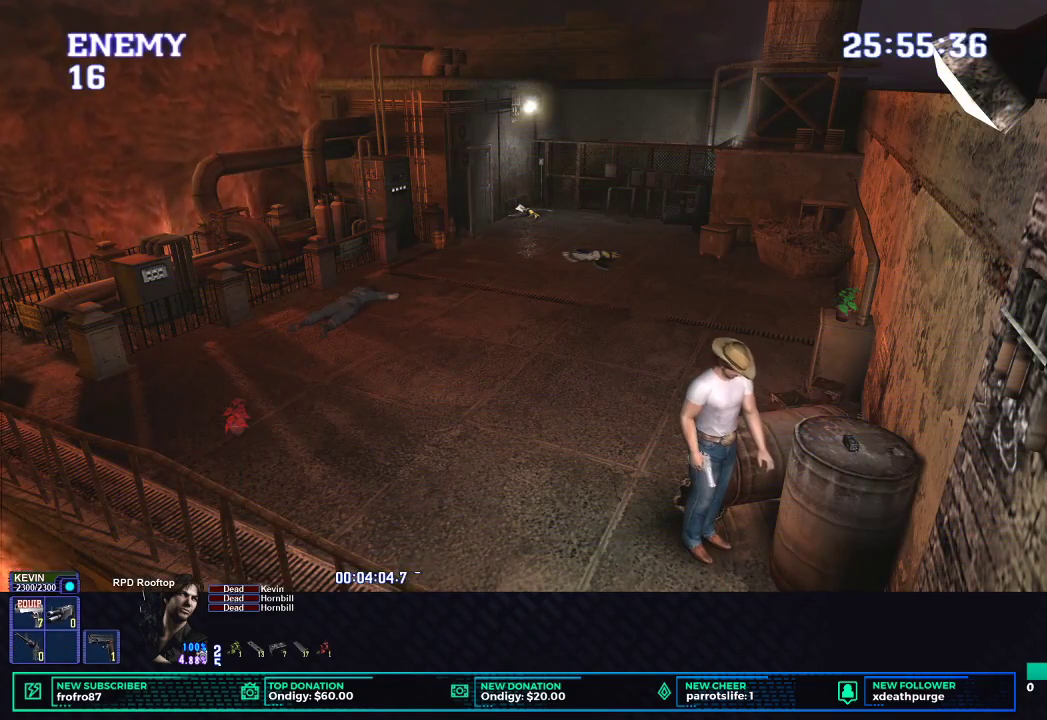
{"buttons": ["B"], "left_stick": "center", "events": [[33, "B", "up"], [100, "B", "down"], [183, "B", "up"], [233, "B", "down"], [300, "B", "up"], [350, "B", "down"], [433, "B", "up"], [450, "B", "down"]]}
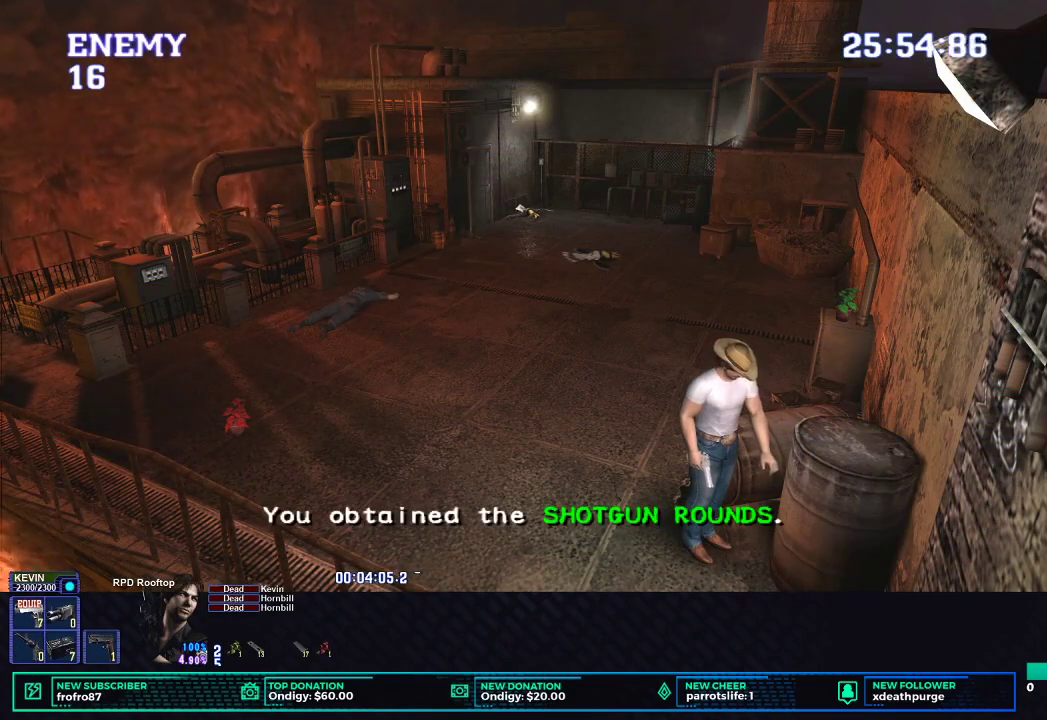
{"buttons": ["X", "DPAD_DOWN"], "left_stick": "center", "events": [[67, "B", "up"], [217, "DPAD_DOWN", "down"], [383, "X", "down"]]}
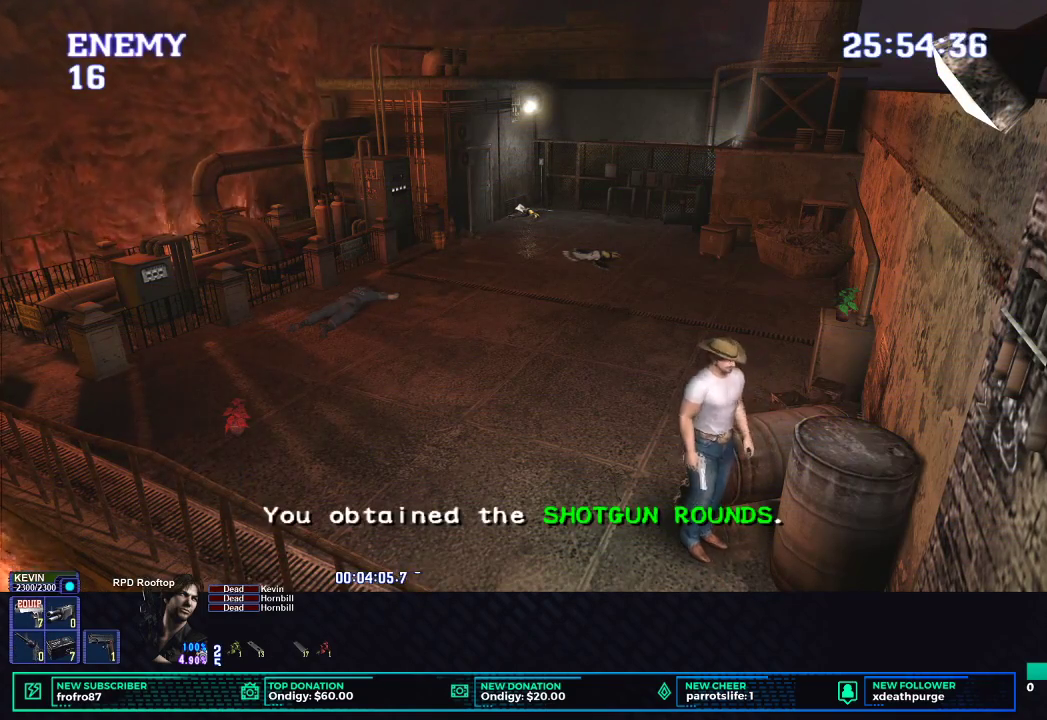
{"buttons": ["X"], "left_stick": "up-left", "events": [[17, "DPAD_DOWN", "up"], [33, "X", "up"], [183, "X", "down"], [183, "left_stick", "up-left"]]}
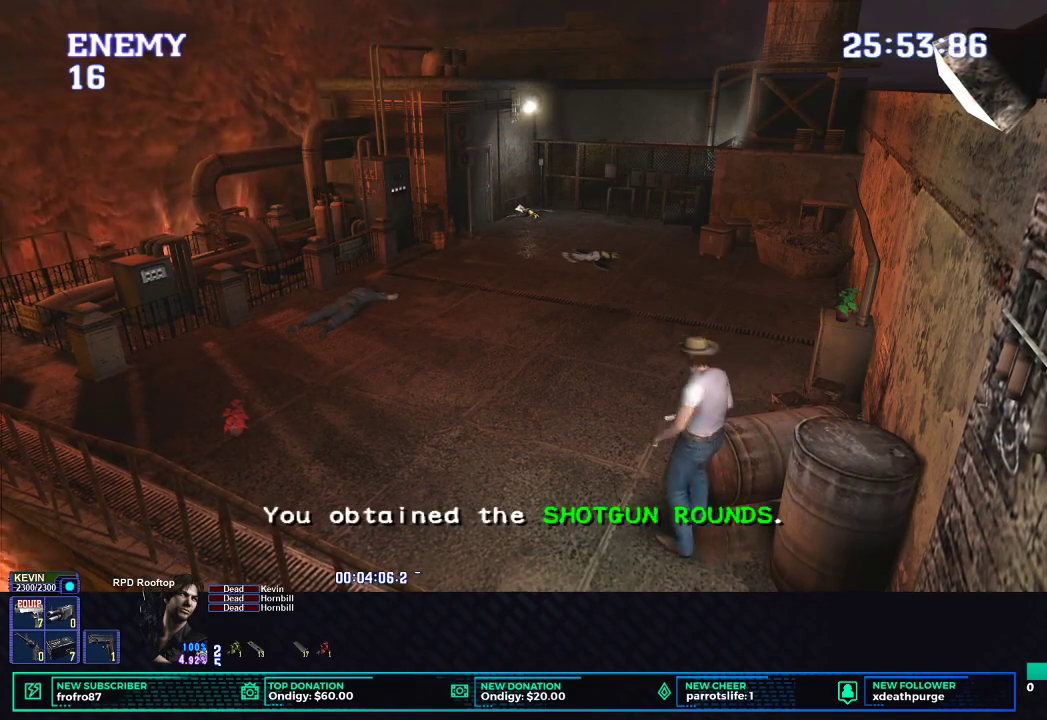
{"buttons": ["X"], "left_stick": "up-left", "events": []}
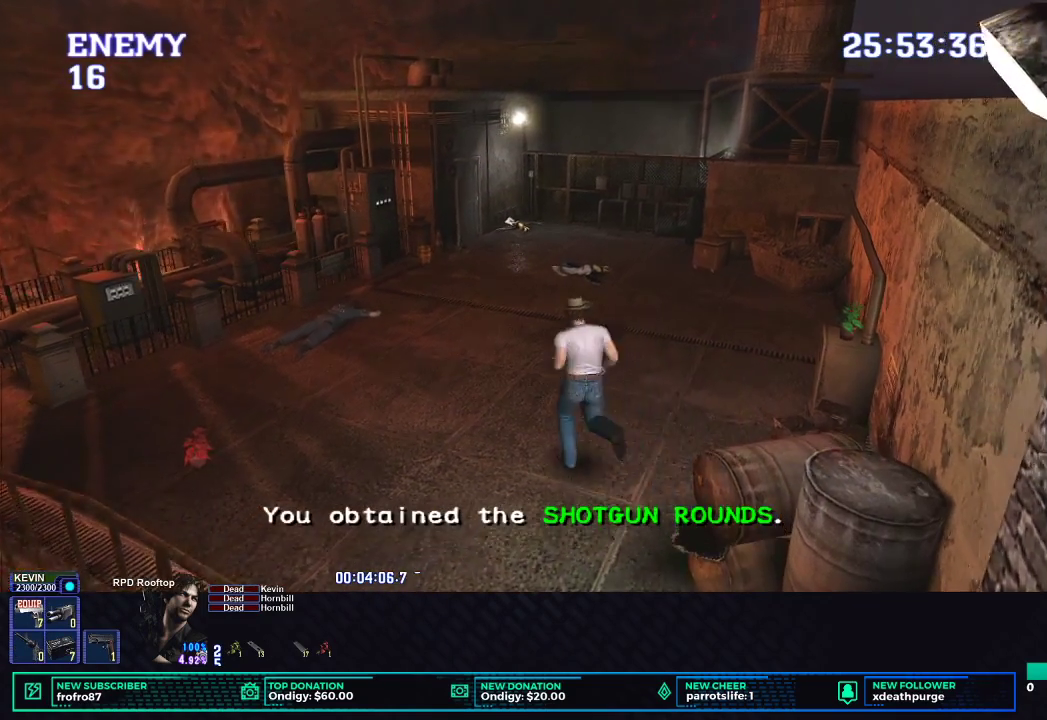
{"buttons": ["X"], "left_stick": "up-left", "events": []}
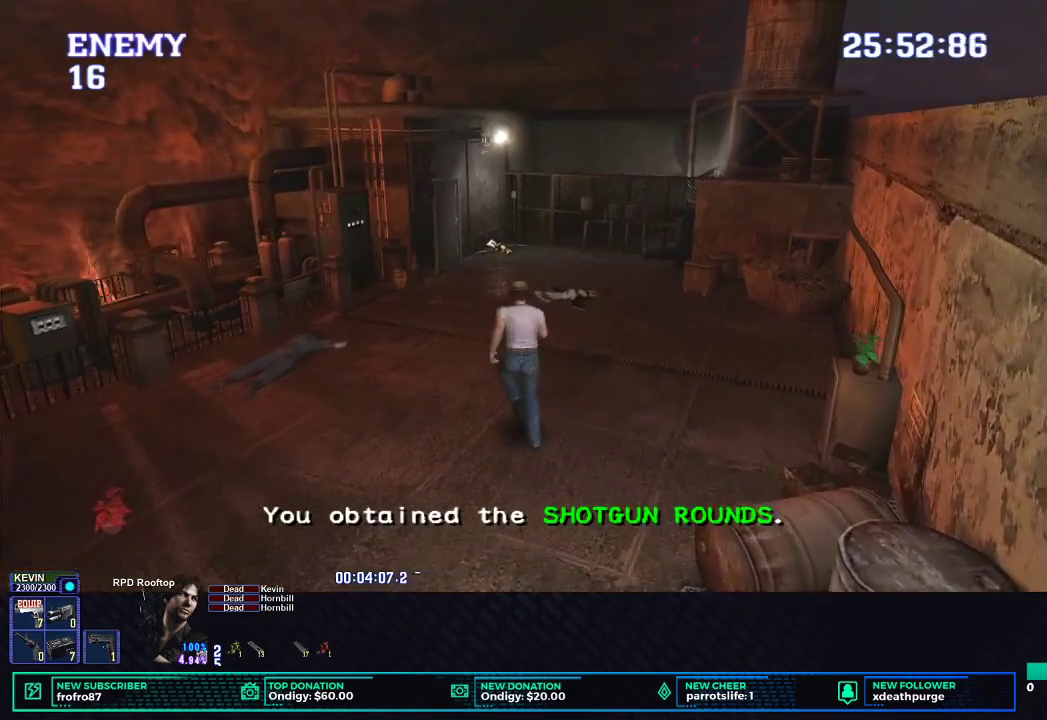
{"buttons": ["X"], "left_stick": "up"}
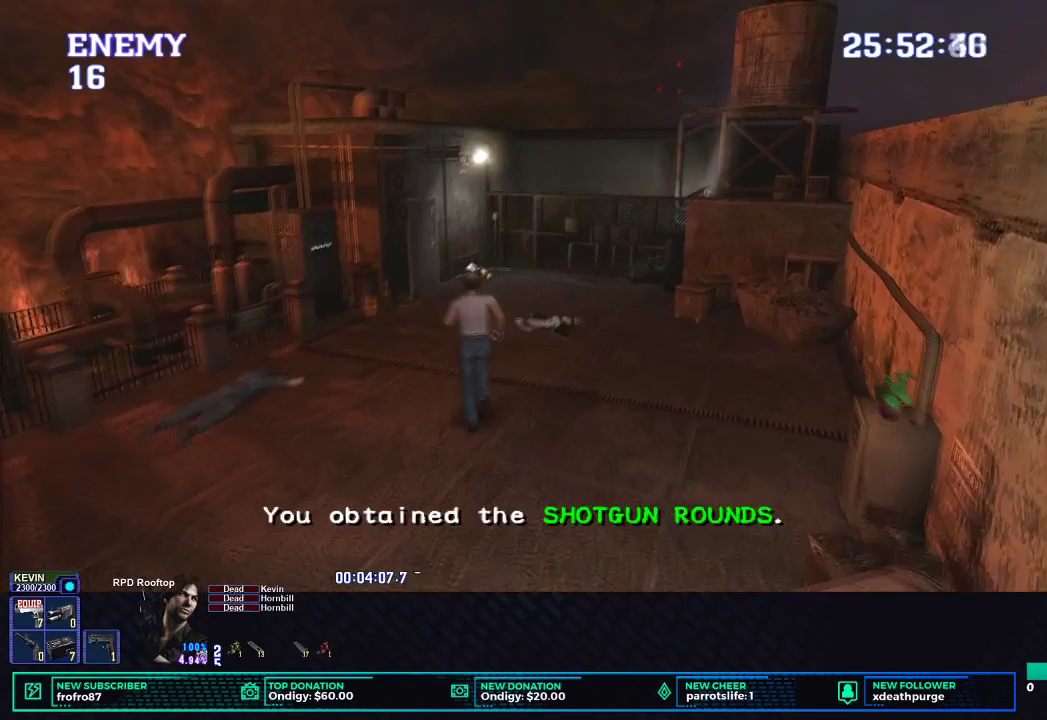
{"buttons": ["X"], "left_stick": "up-left"}
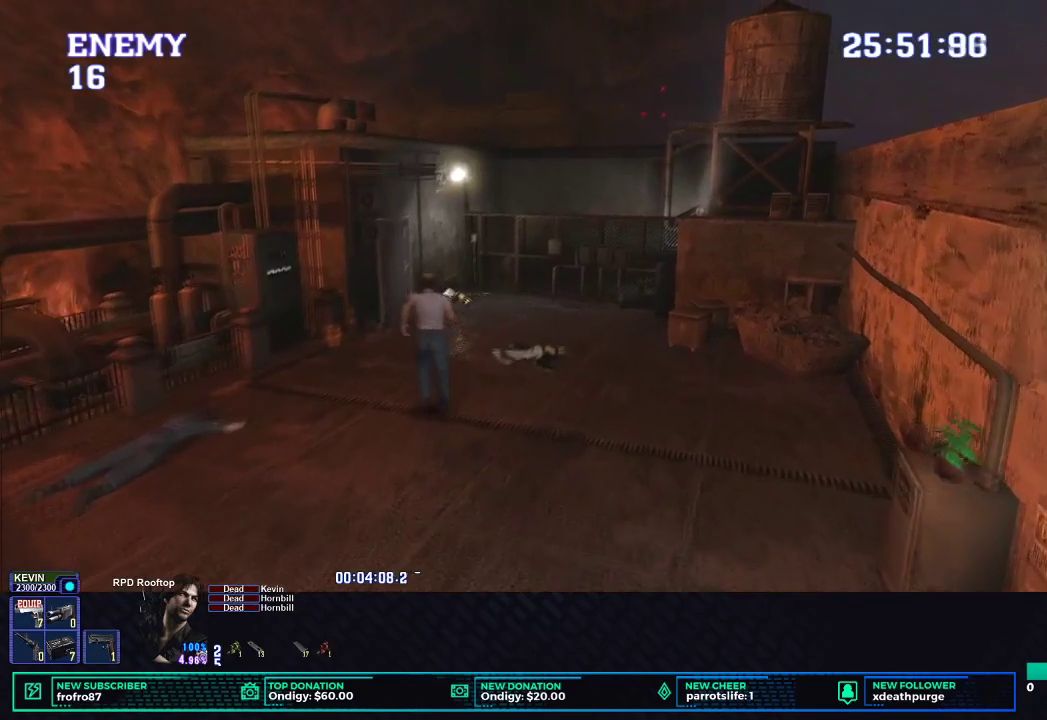
{"buttons": ["X"], "left_stick": "up-left", "events": []}
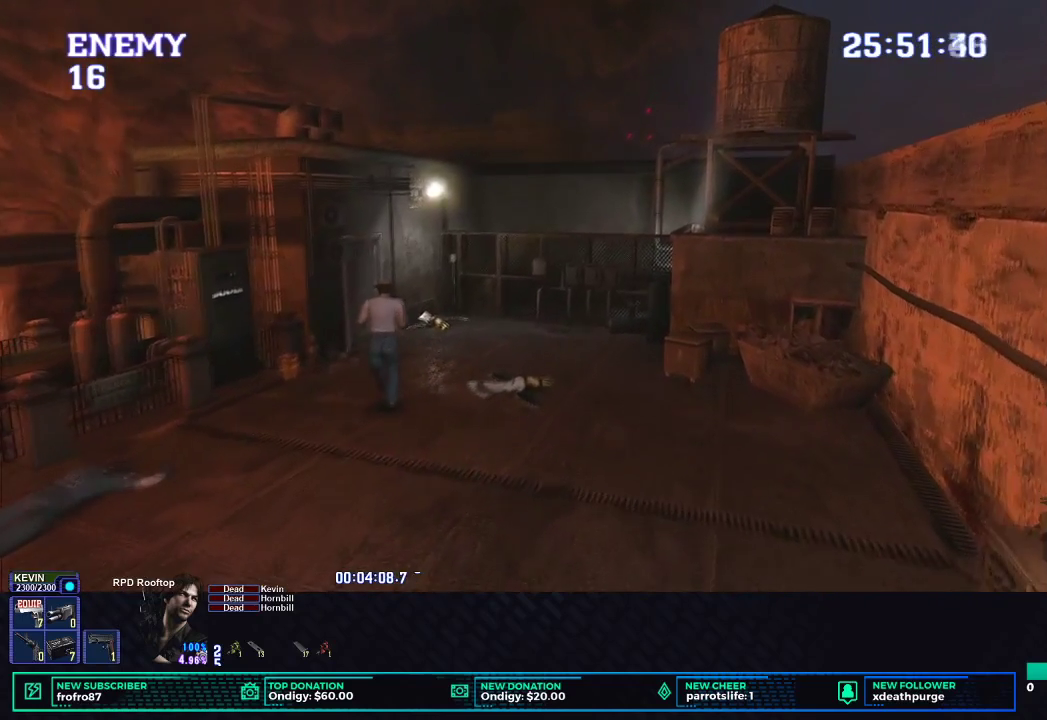
{"buttons": ["X"], "left_stick": "up-left", "events": []}
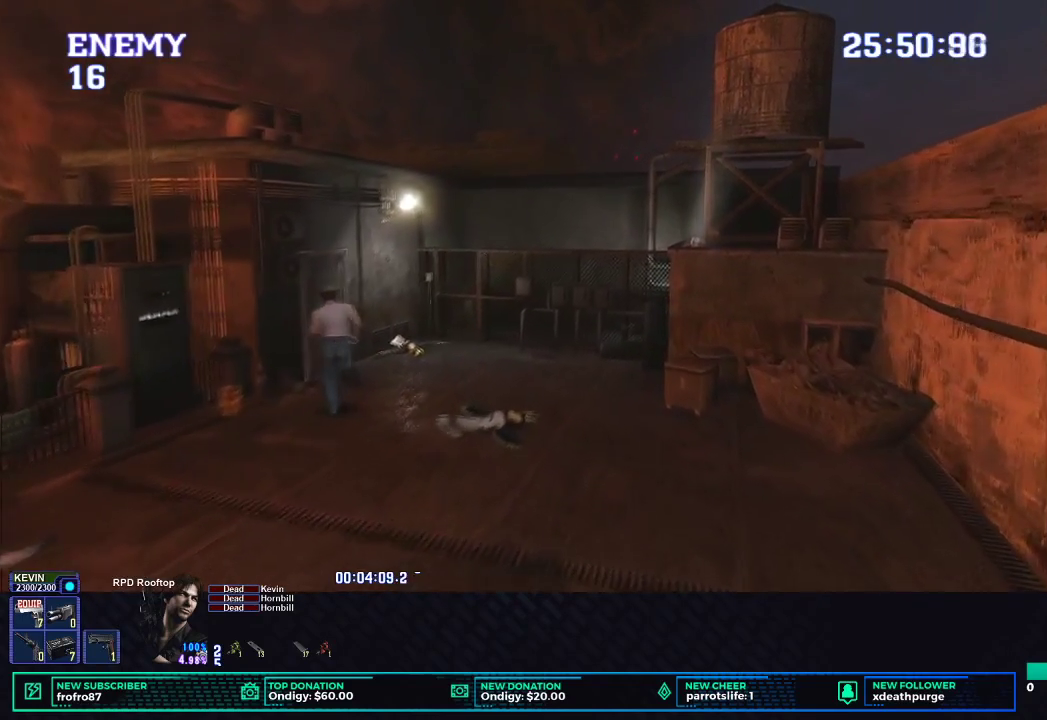
{"buttons": ["X"], "left_stick": "up-left", "events": []}
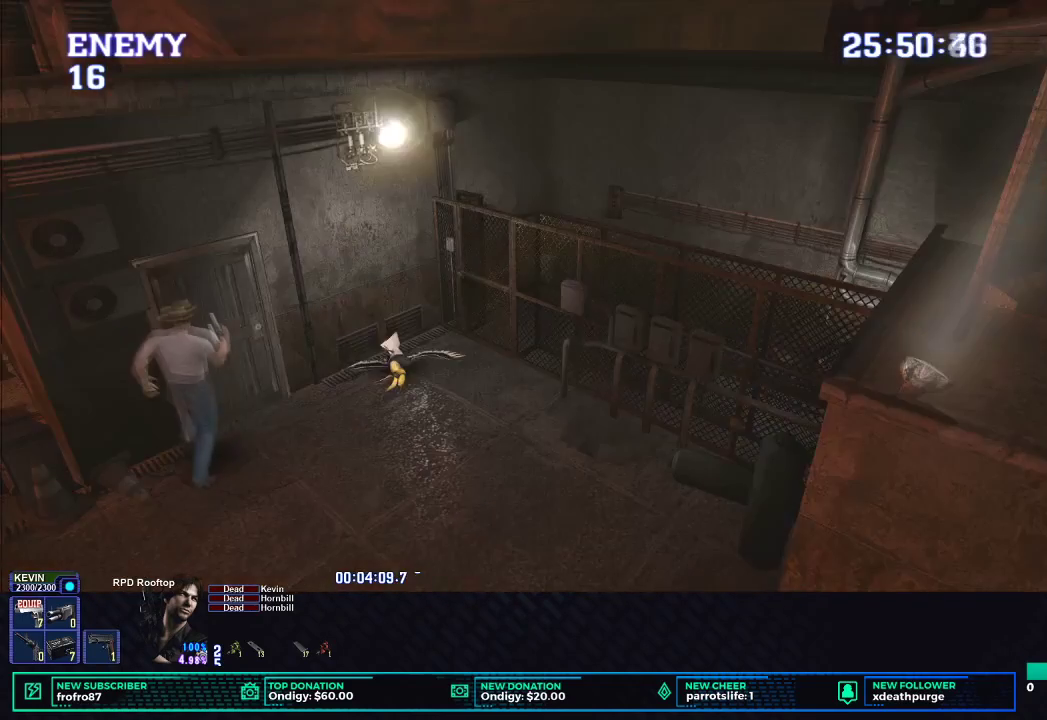
{"buttons": ["B", "X"], "left_stick": "up-left", "events": [[33, "B", "down"], [183, "B", "up"], [250, "B", "down"], [367, "B", "up"], [433, "B", "down"]]}
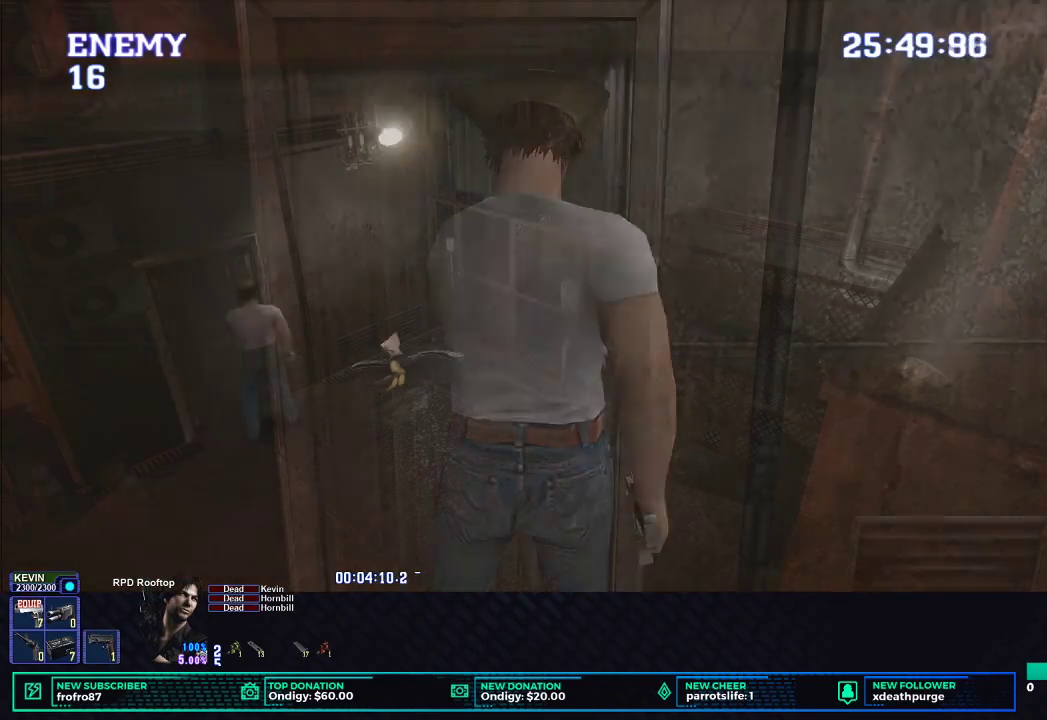
{"buttons": [], "left_stick": "center", "events": [[33, "left_stick", "center"], [50, "B", "up"], [67, "X", "up"]]}
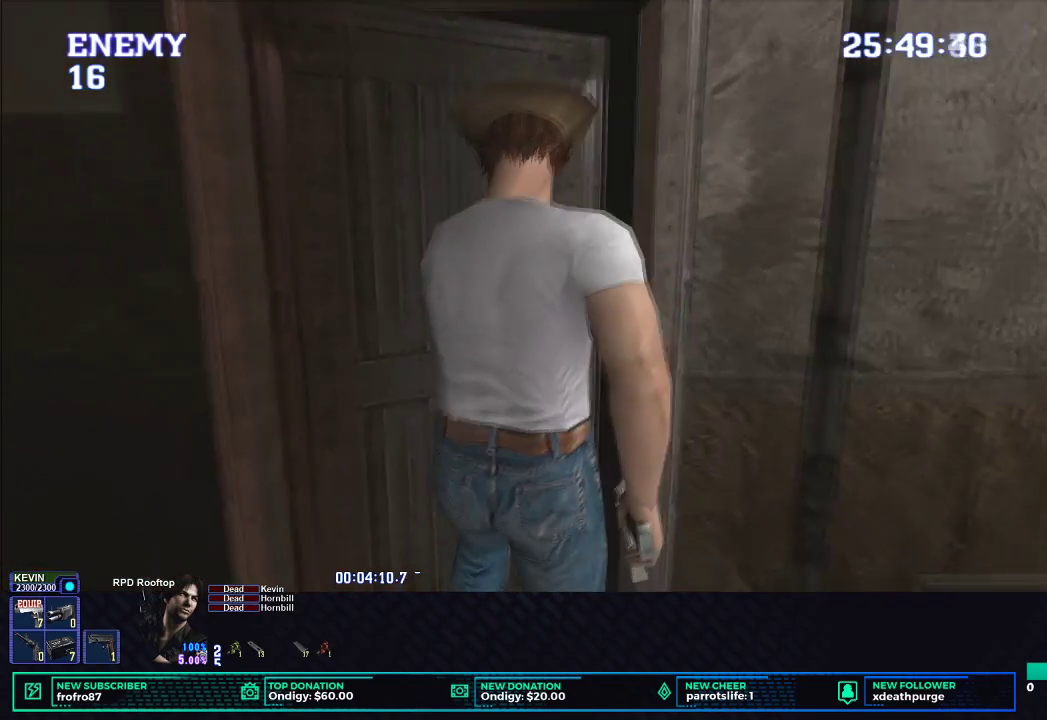
{"buttons": [], "left_stick": "center", "events": []}
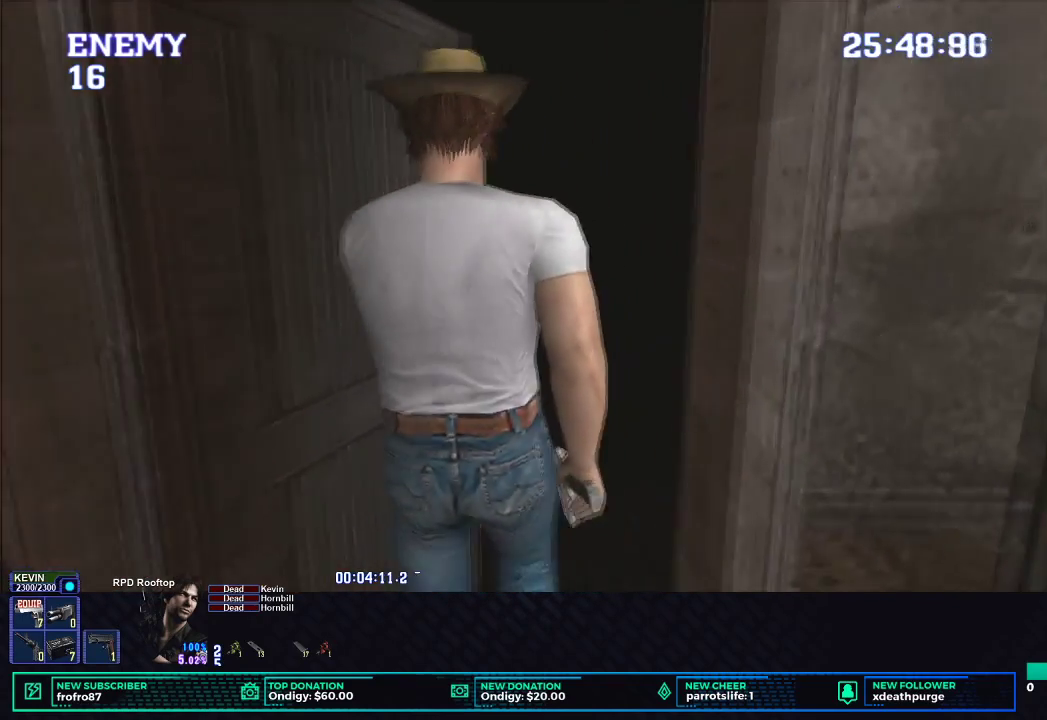
{"buttons": [], "left_stick": "center", "events": []}
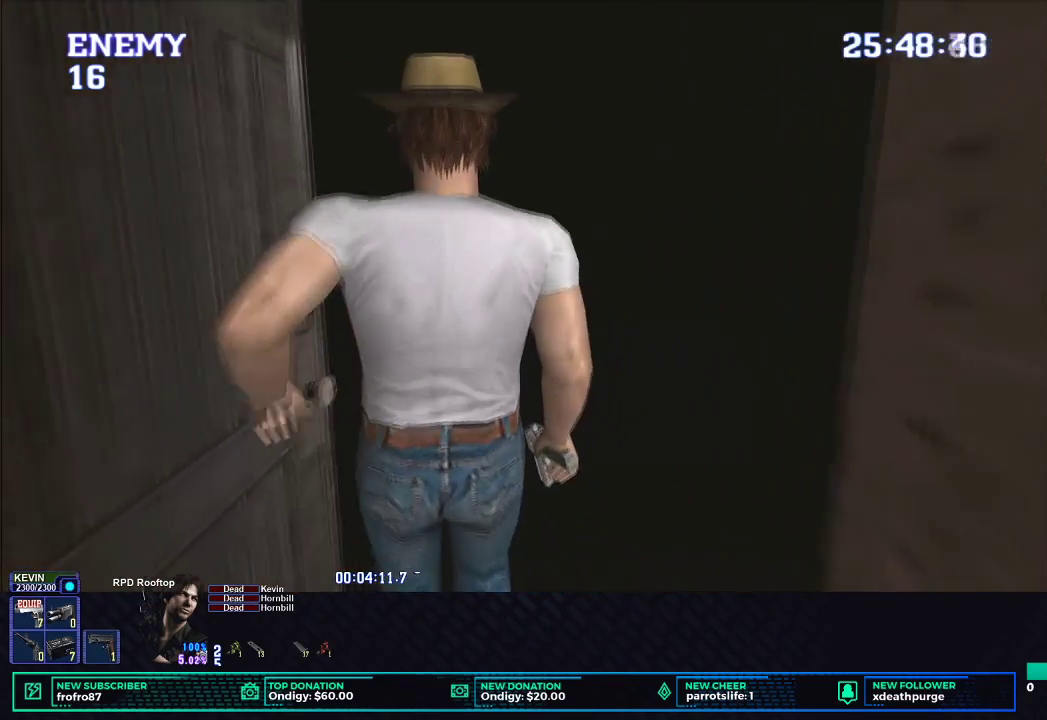
{"buttons": [], "left_stick": "center", "events": []}
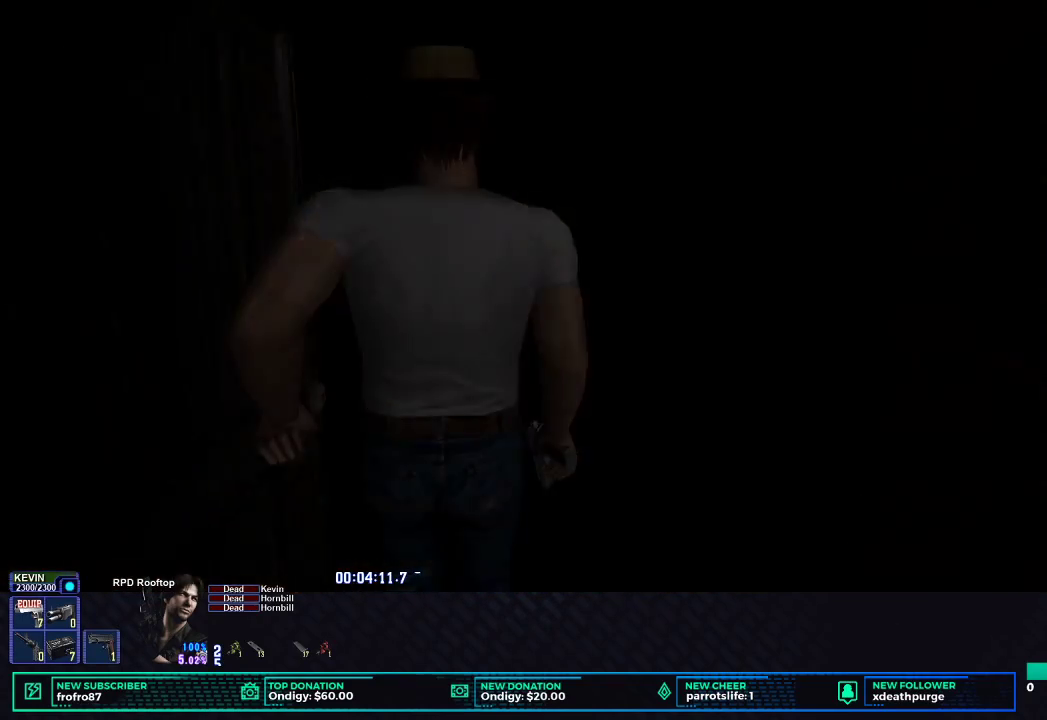
{"buttons": [], "left_stick": "center", "events": []}